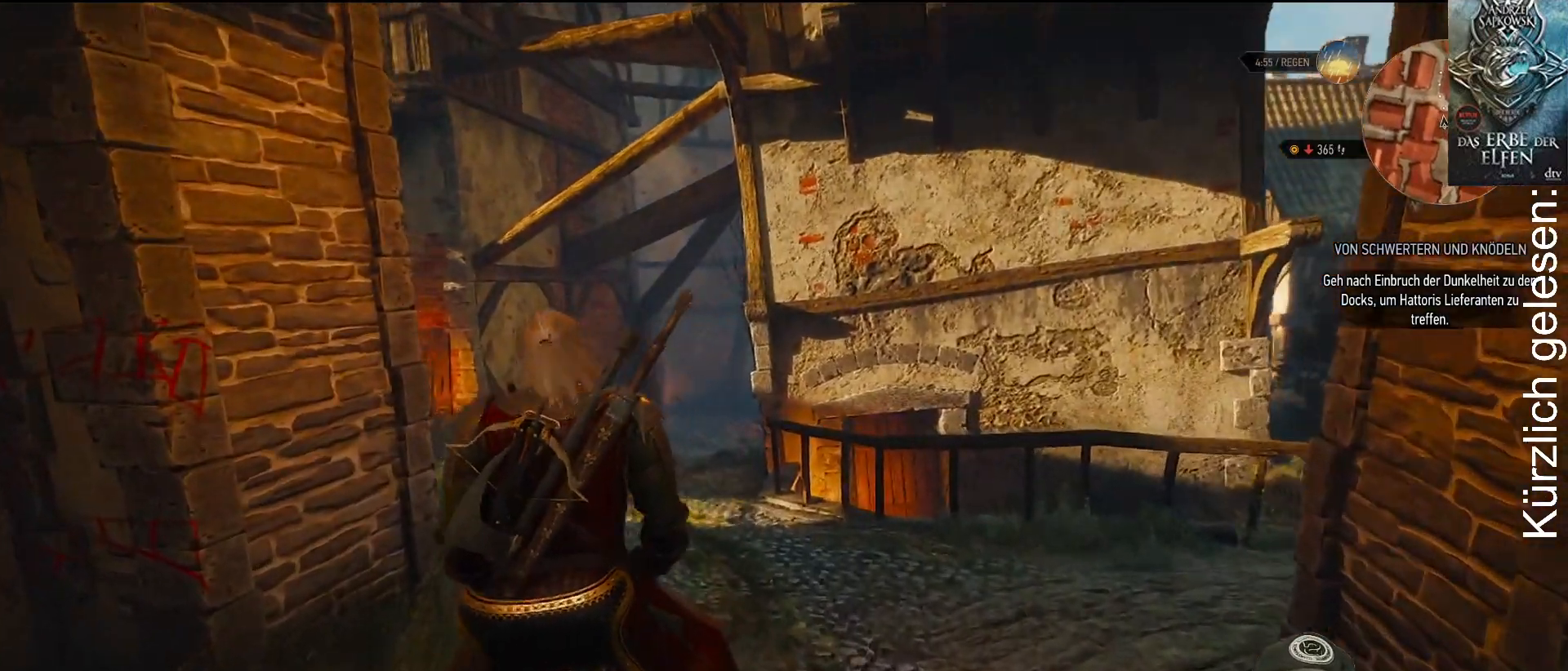
Gameplay with a controller (Xbox layout); each line is a JSON object with the inputs held at the frame after it. "events" lists button and stick changes between this image and that frame as [ms after this image, input, new state], when the widget could be followed in between.
{"buttons": [], "left_stick": "up", "right_stick": "center", "events": []}
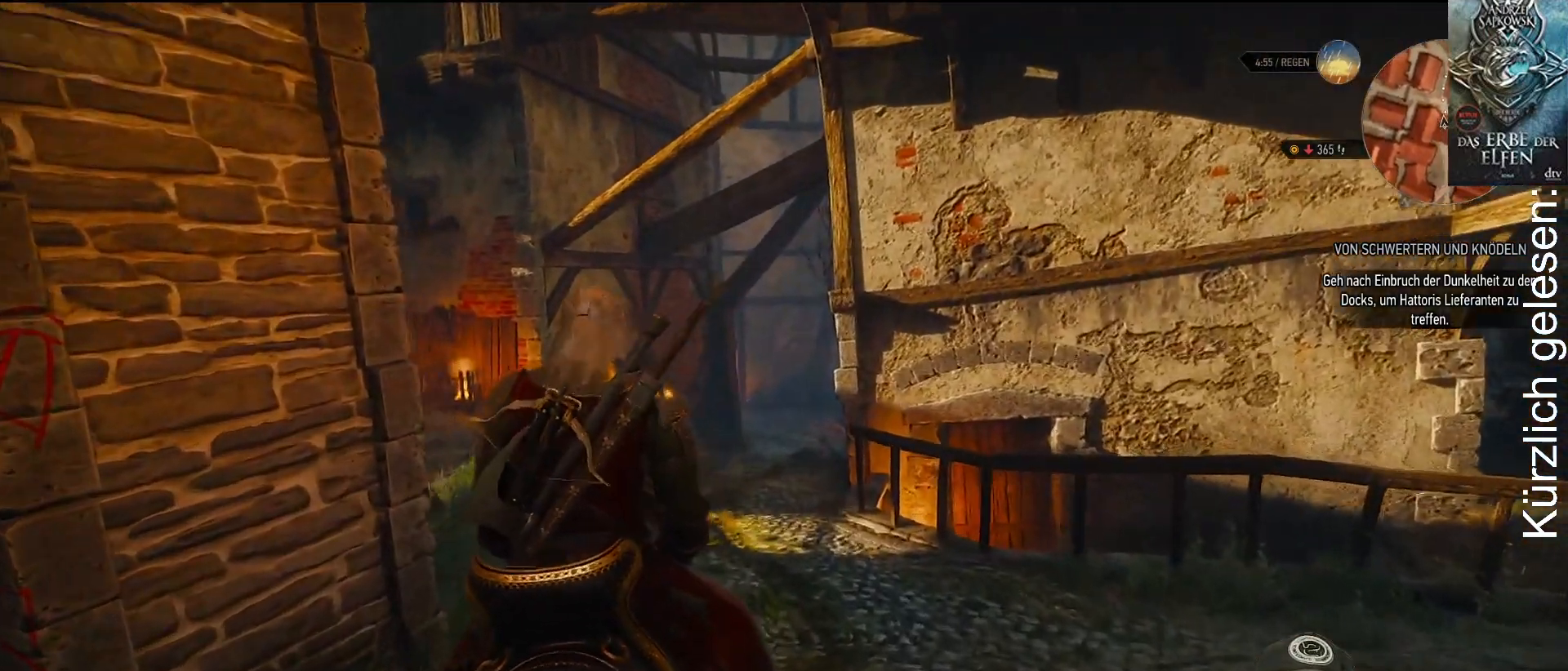
{"buttons": [], "left_stick": "up-right", "right_stick": "center", "events": [[350, "left_stick", "up-right"]]}
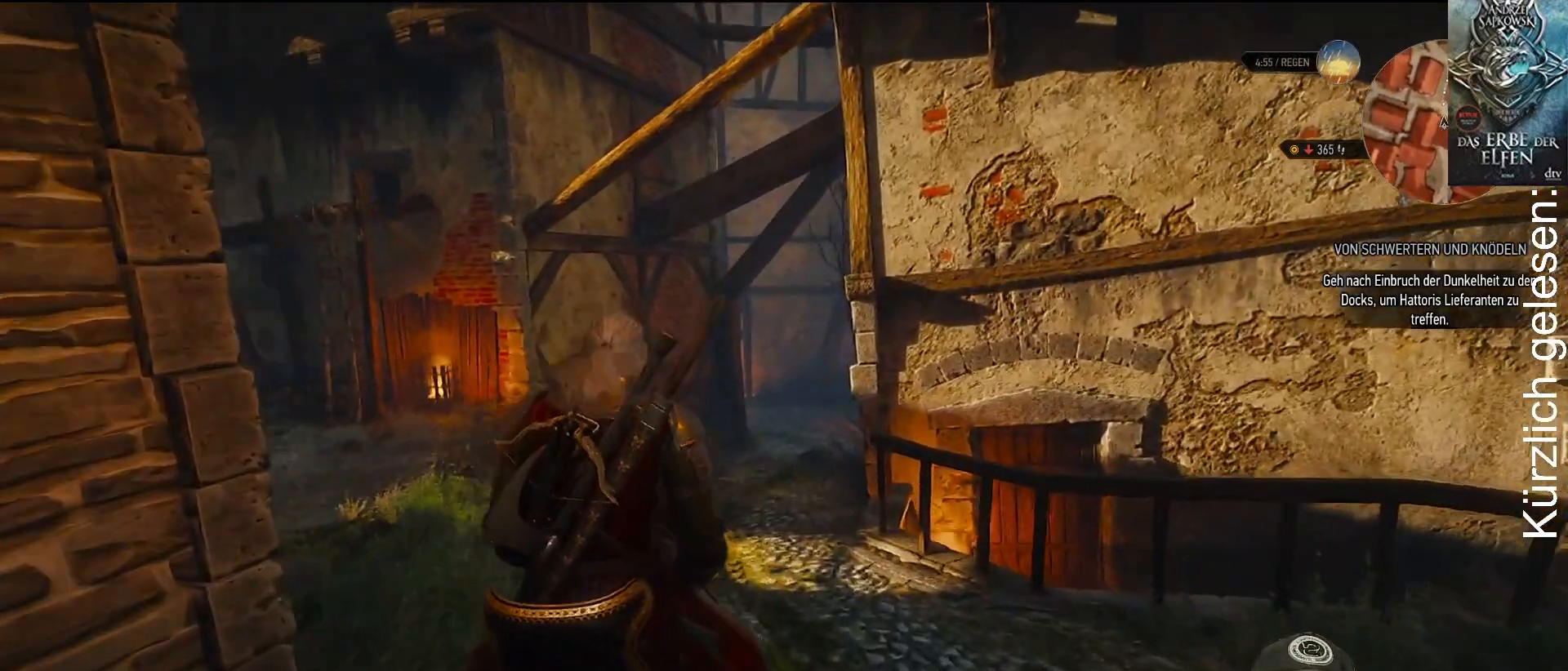
{"buttons": [], "left_stick": "up-right", "right_stick": "right", "events": [[433, "right_stick", "right"]]}
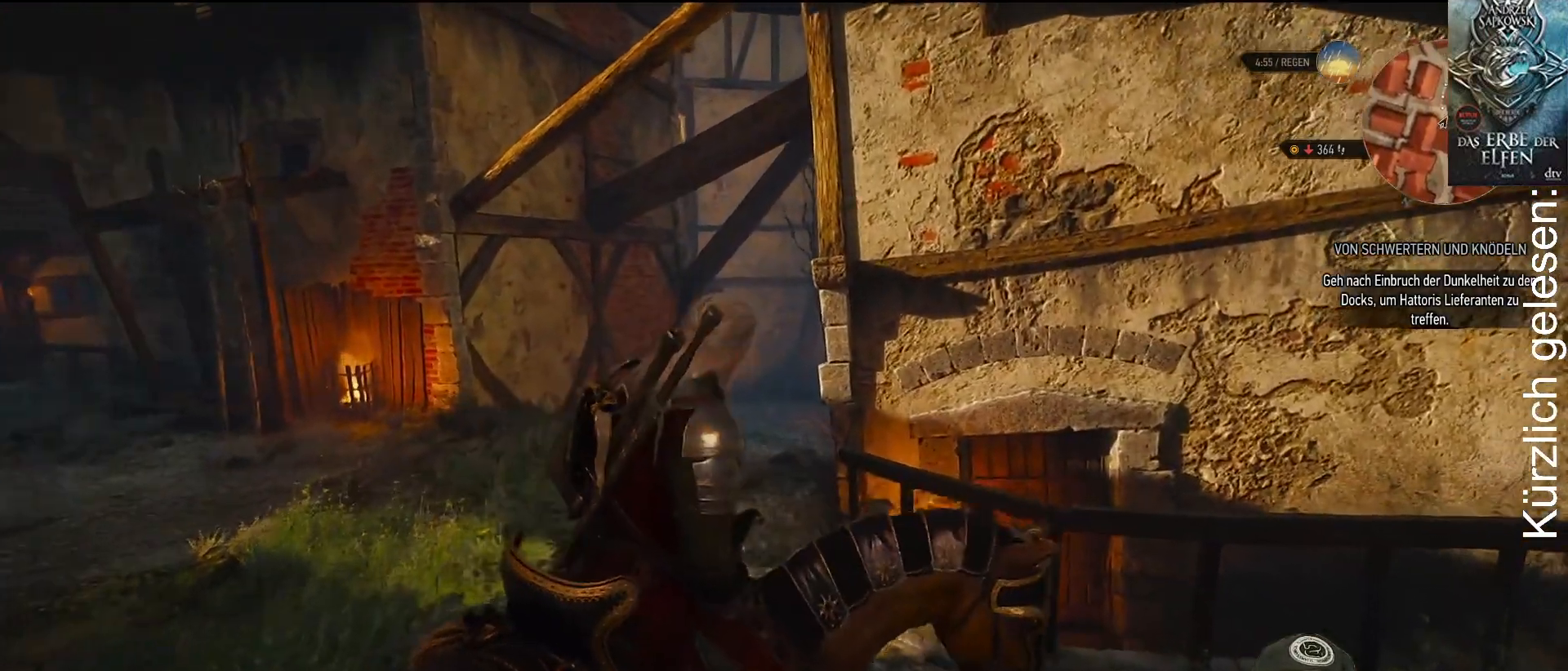
{"buttons": [], "left_stick": "up-right", "right_stick": "center", "events": [[283, "right_stick", "center"]]}
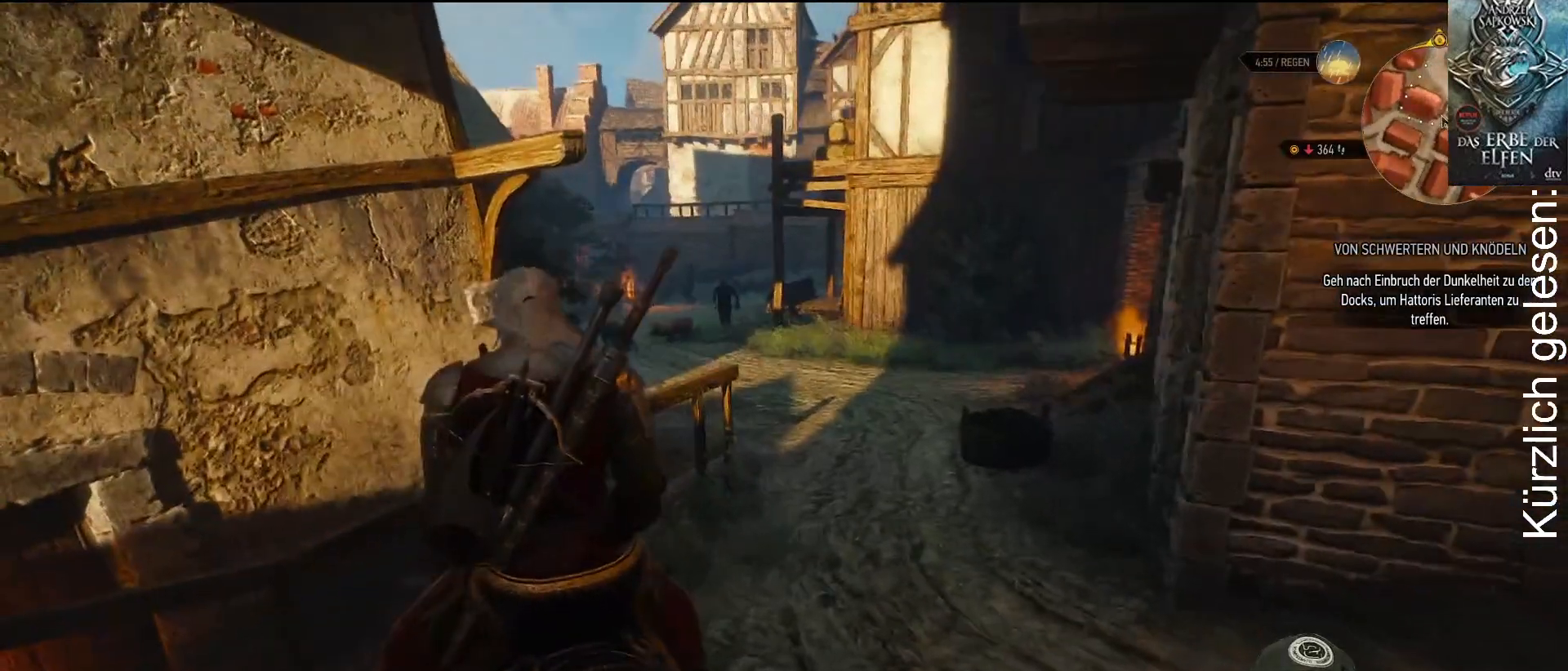
{"buttons": [], "left_stick": "up-right", "right_stick": "center", "events": []}
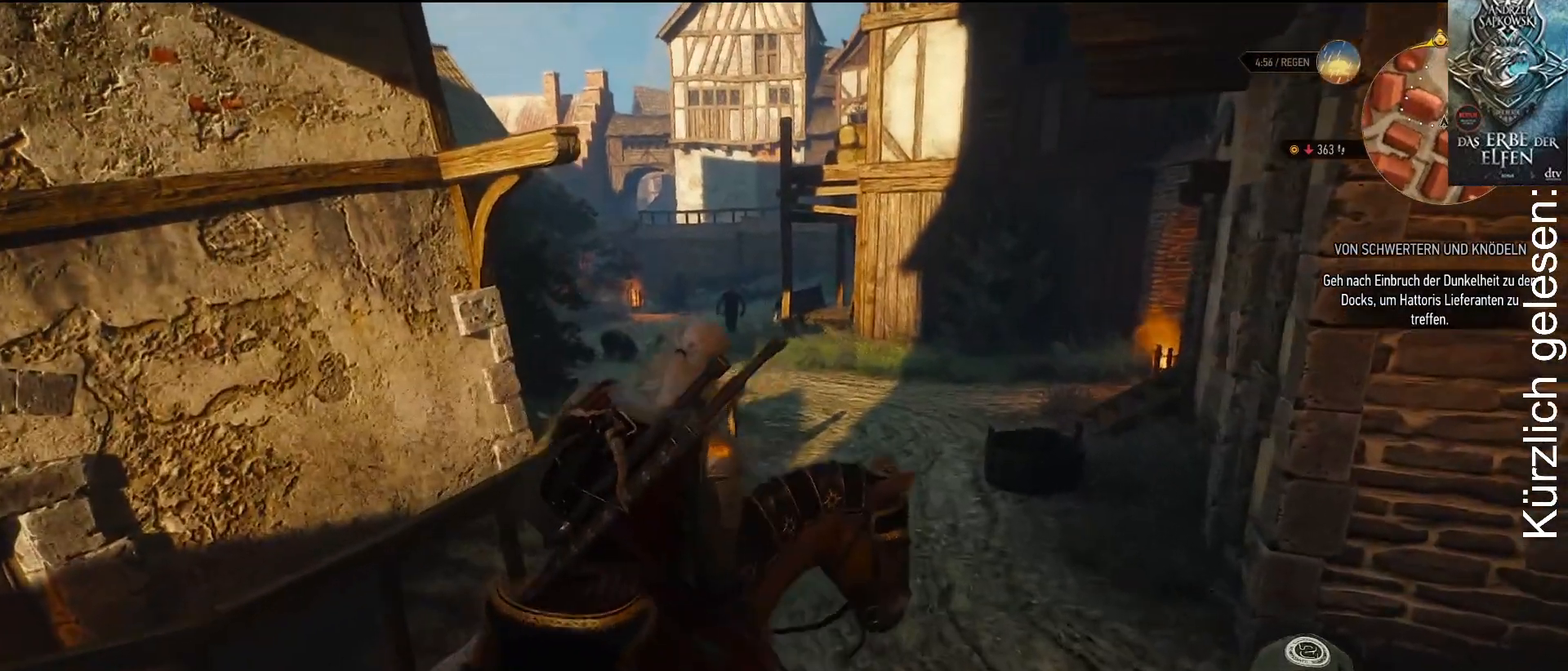
{"buttons": [], "left_stick": "up", "right_stick": "center", "events": [[117, "left_stick", "up"]]}
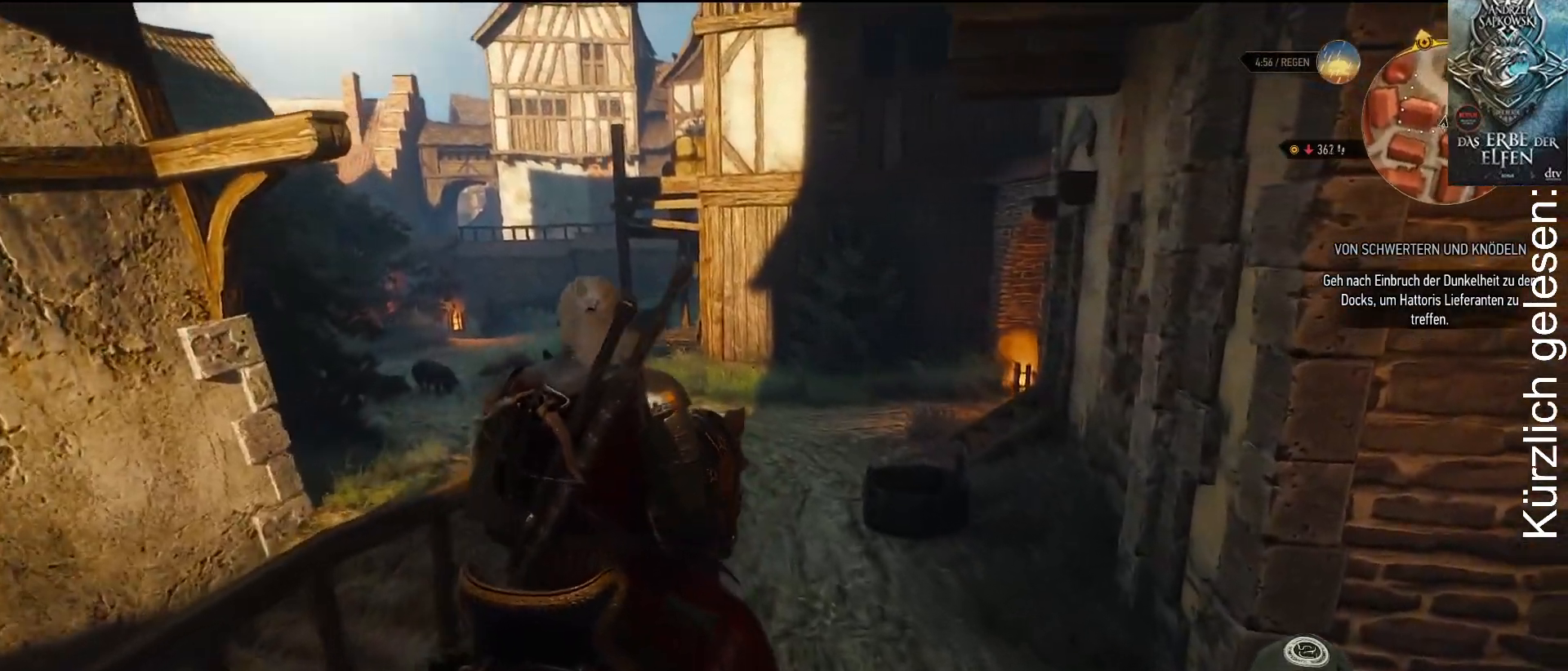
{"buttons": [], "left_stick": "up", "right_stick": "center", "events": []}
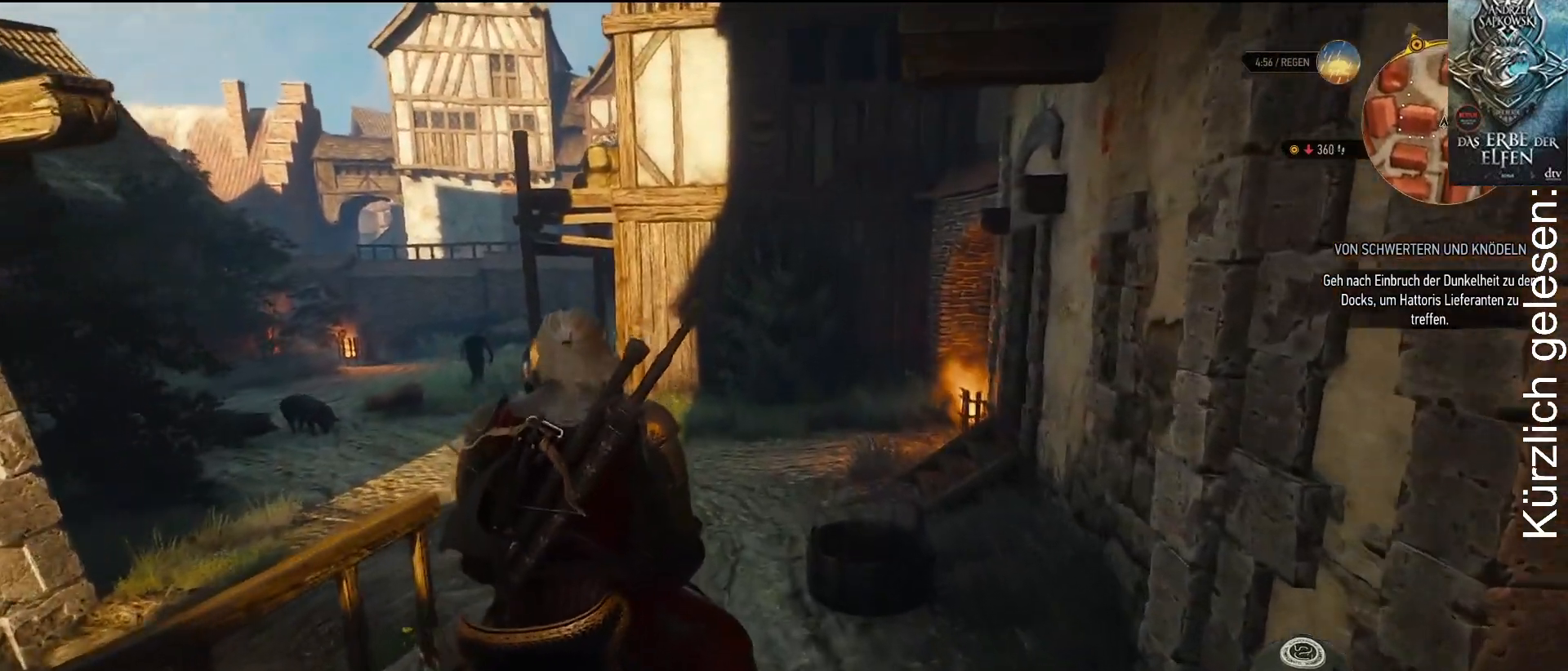
{"buttons": [], "left_stick": "up", "right_stick": "center", "events": []}
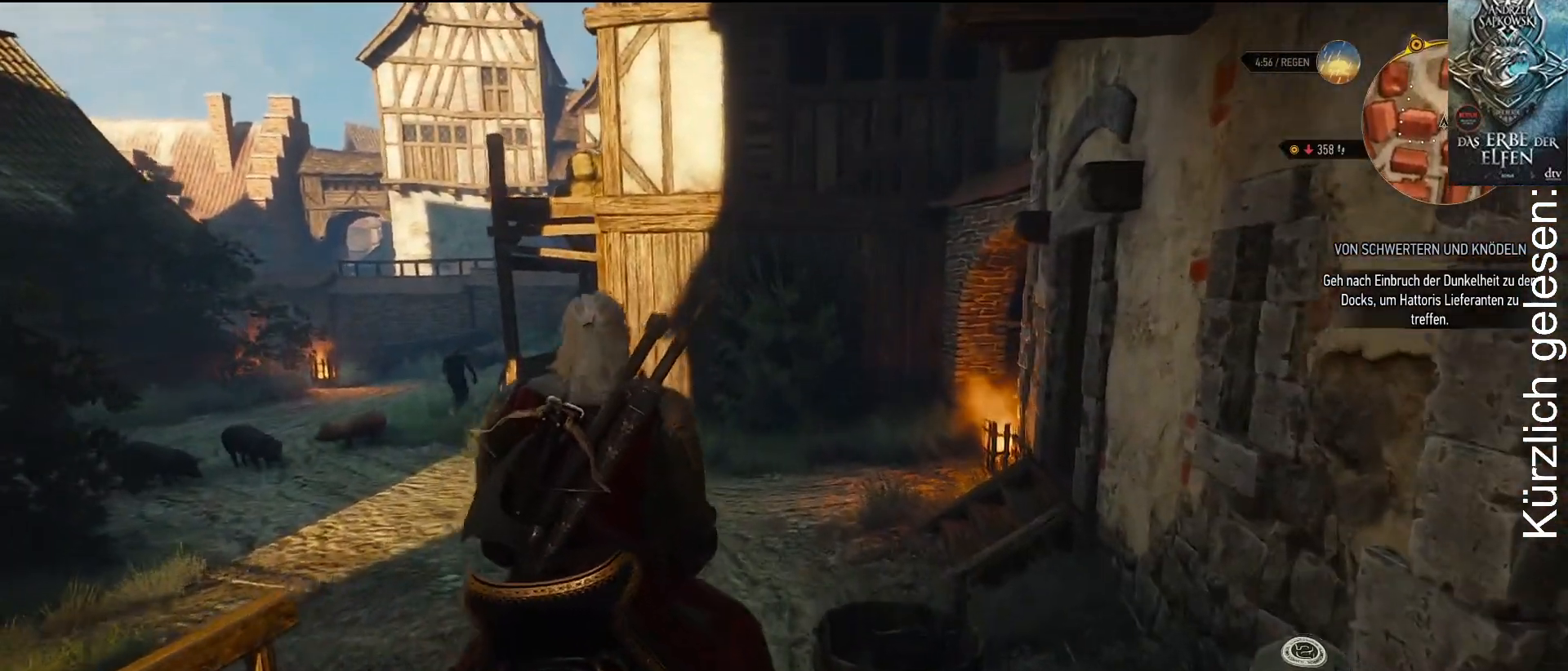
{"buttons": [], "left_stick": "up", "right_stick": "center", "events": []}
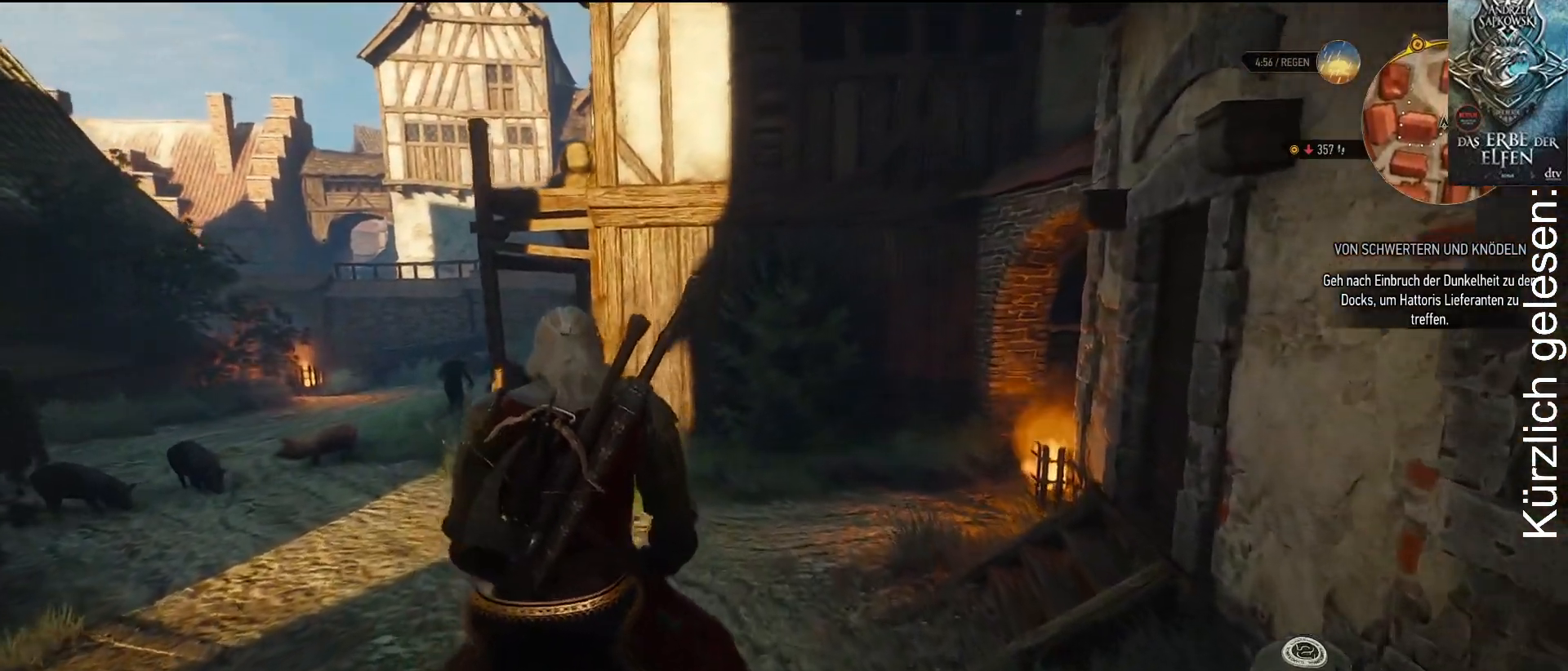
{"buttons": [], "left_stick": "up", "right_stick": "center", "events": []}
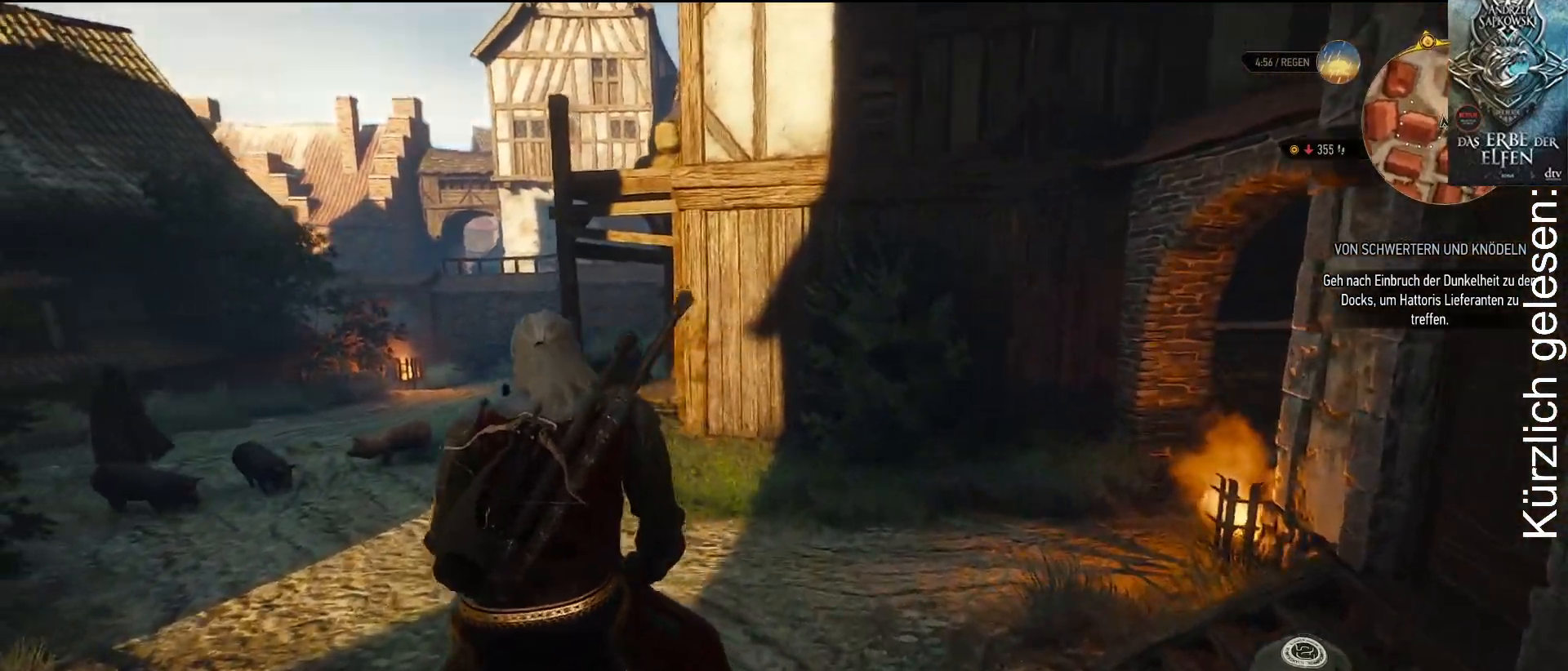
{"buttons": [], "left_stick": "up-left", "right_stick": "center", "events": [[383, "left_stick", "up-left"]]}
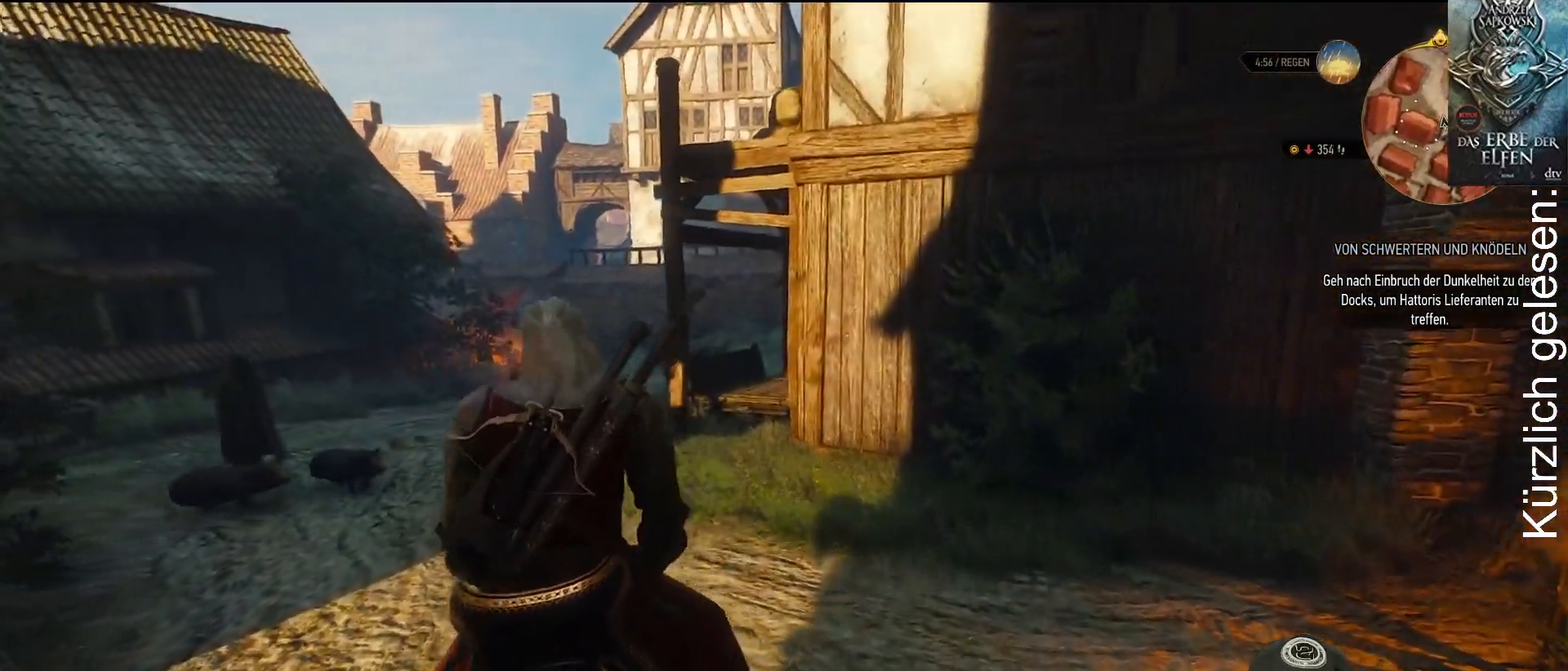
{"buttons": [], "left_stick": "up-left", "right_stick": "center", "events": []}
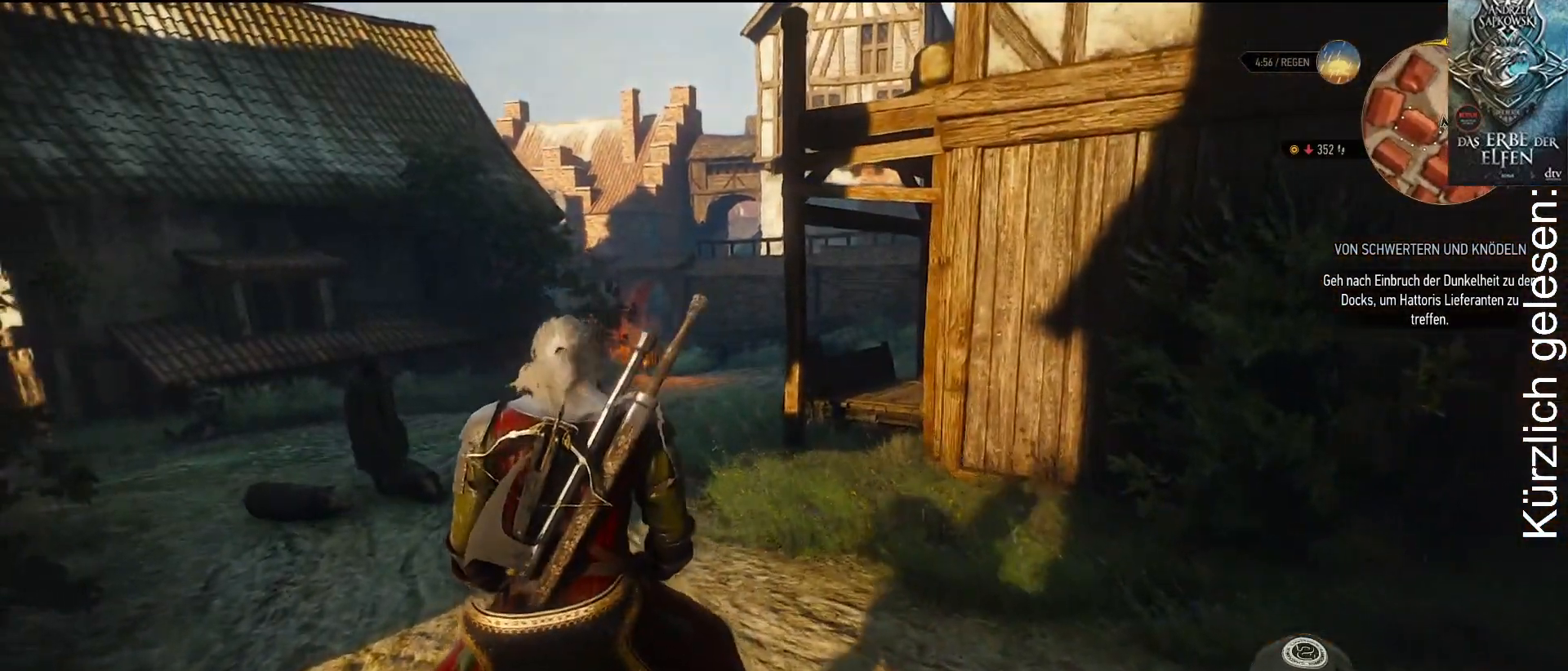
{"buttons": [], "left_stick": "up-left", "right_stick": "center", "events": []}
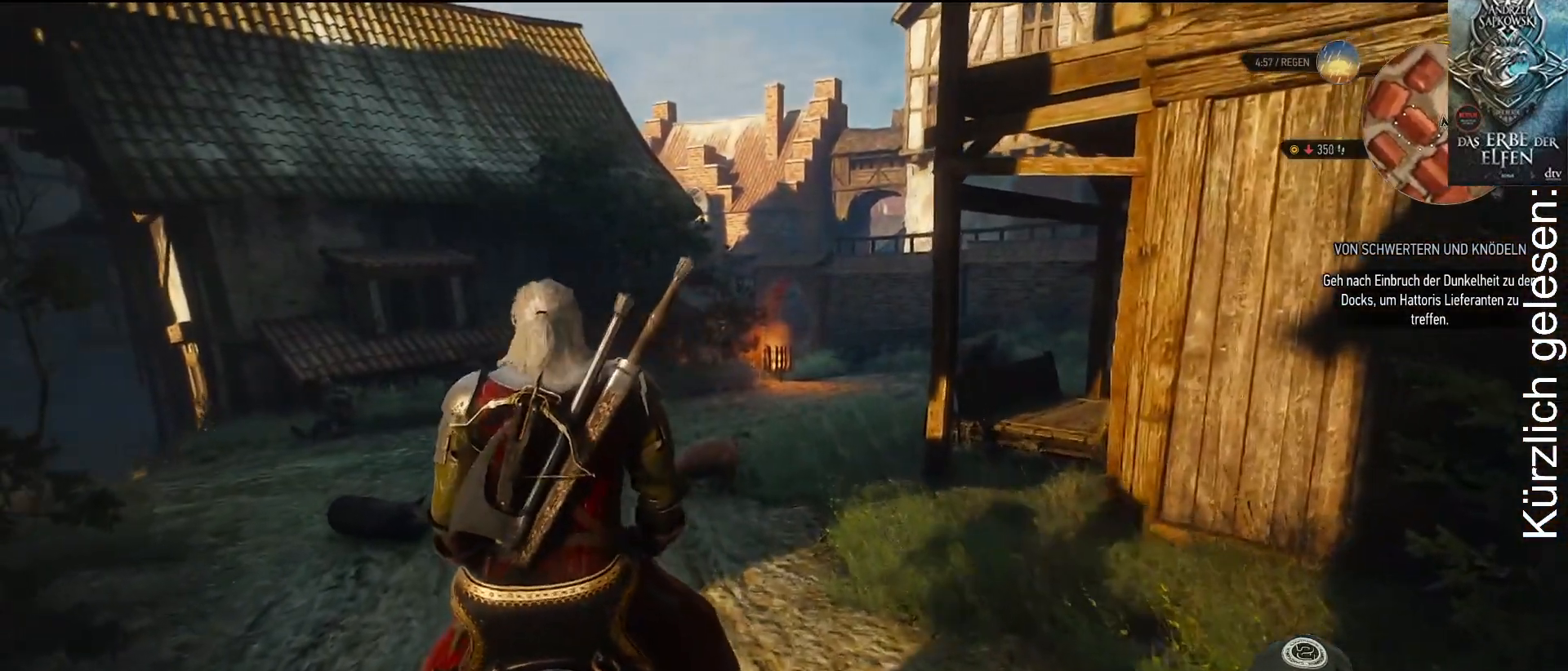
{"buttons": [], "left_stick": "up-left", "right_stick": "center", "events": []}
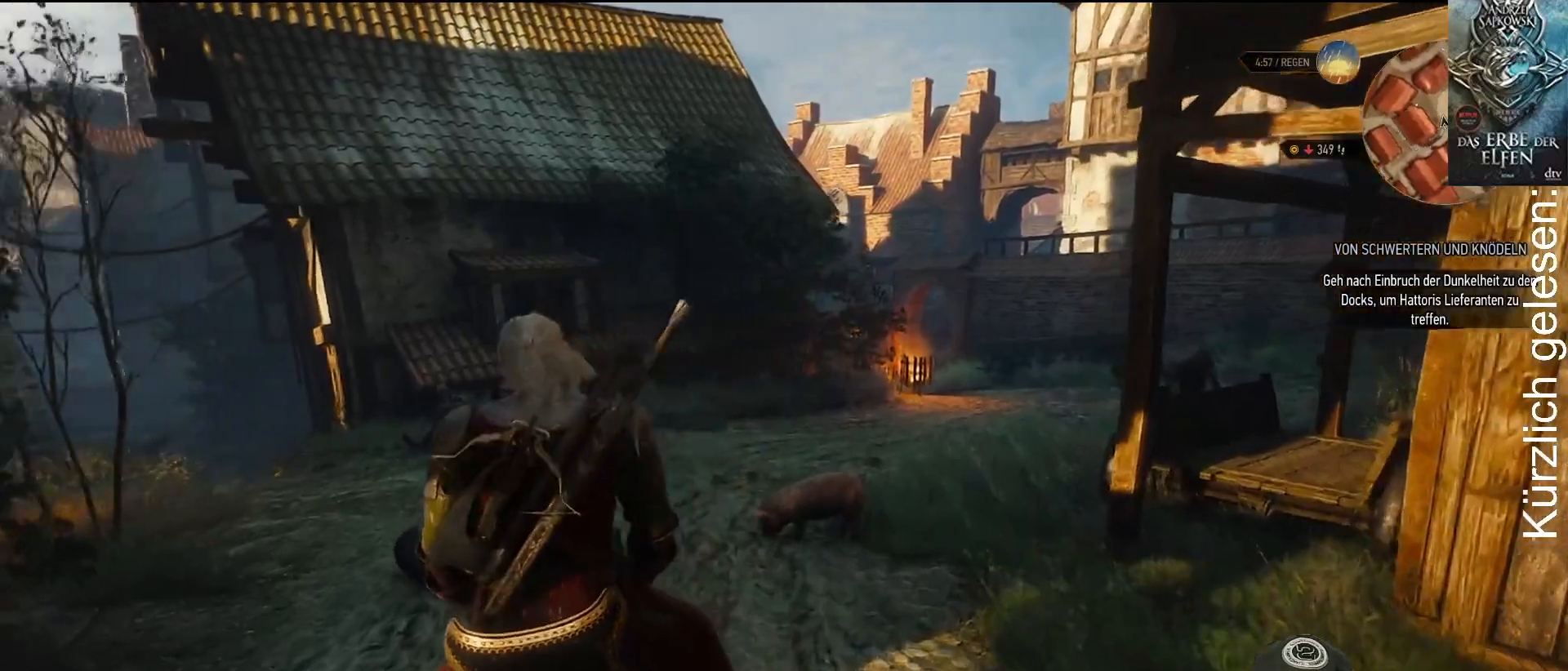
{"buttons": [], "left_stick": "up-left", "right_stick": "center", "events": []}
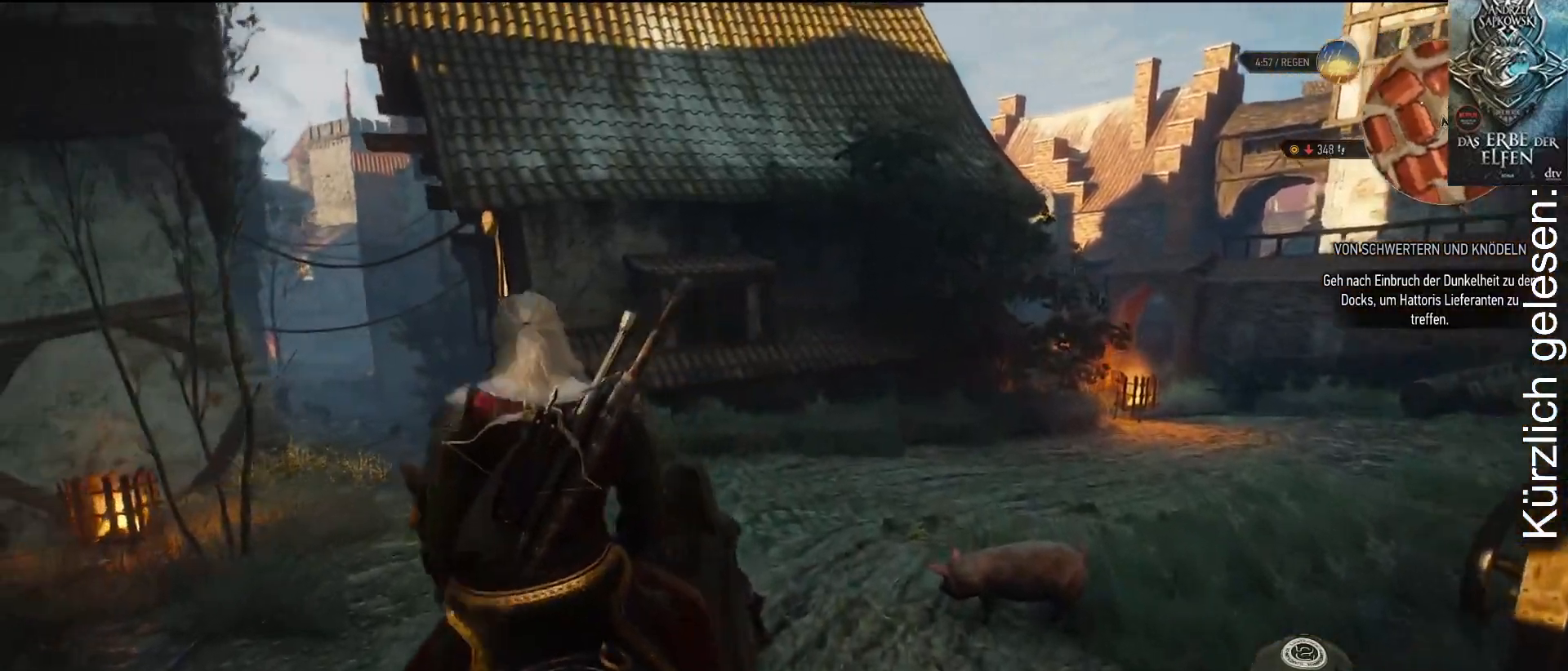
{"buttons": [], "left_stick": "up", "right_stick": "center", "events": [[383, "left_stick", "up"]]}
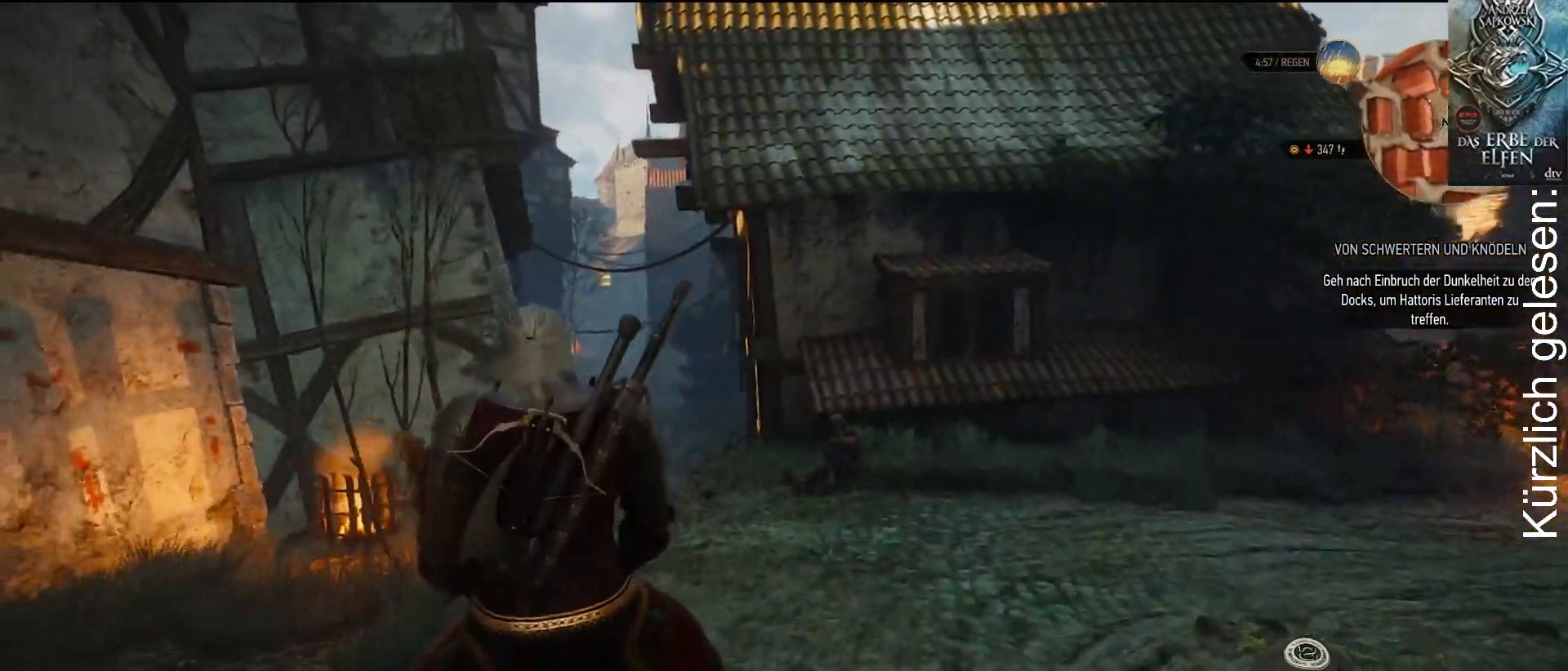
{"buttons": [], "left_stick": "up-right", "right_stick": "center", "events": [[283, "left_stick", "up-right"]]}
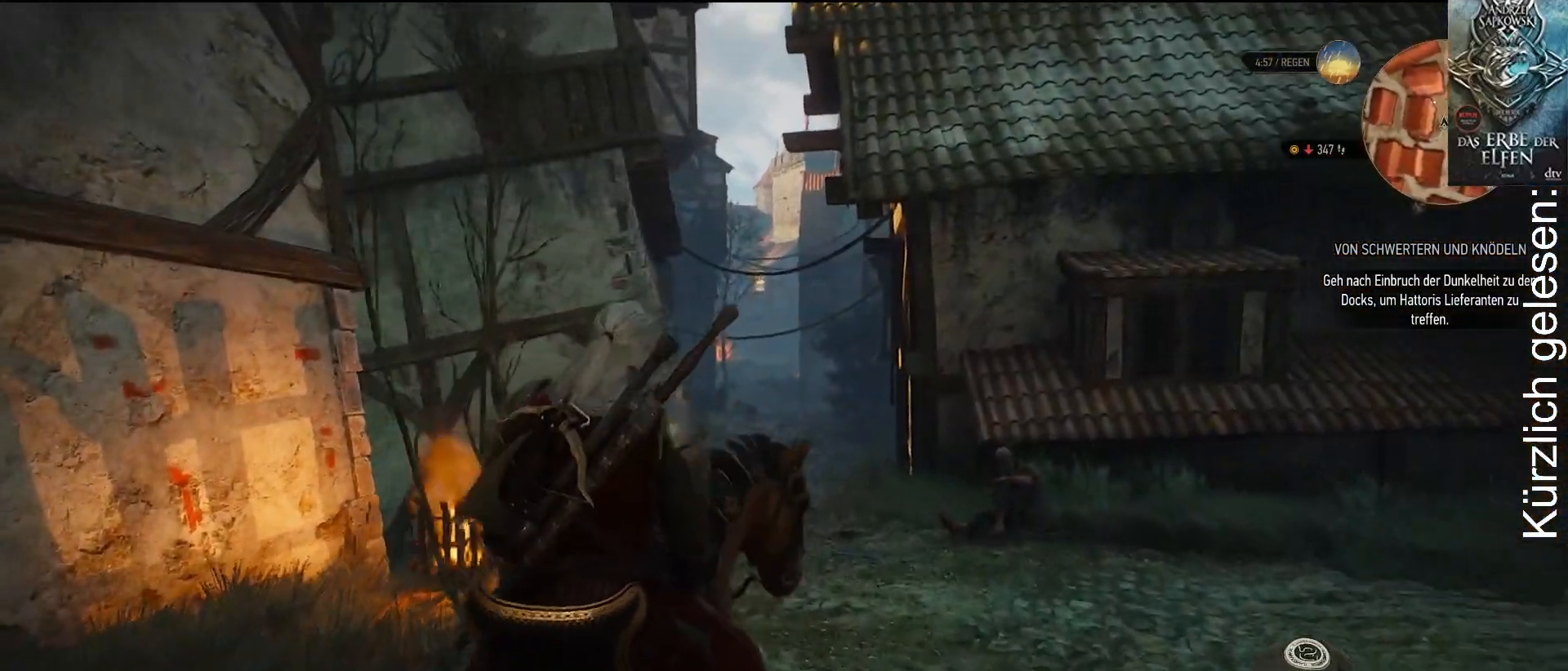
{"buttons": [], "left_stick": "up-right", "right_stick": "center", "events": []}
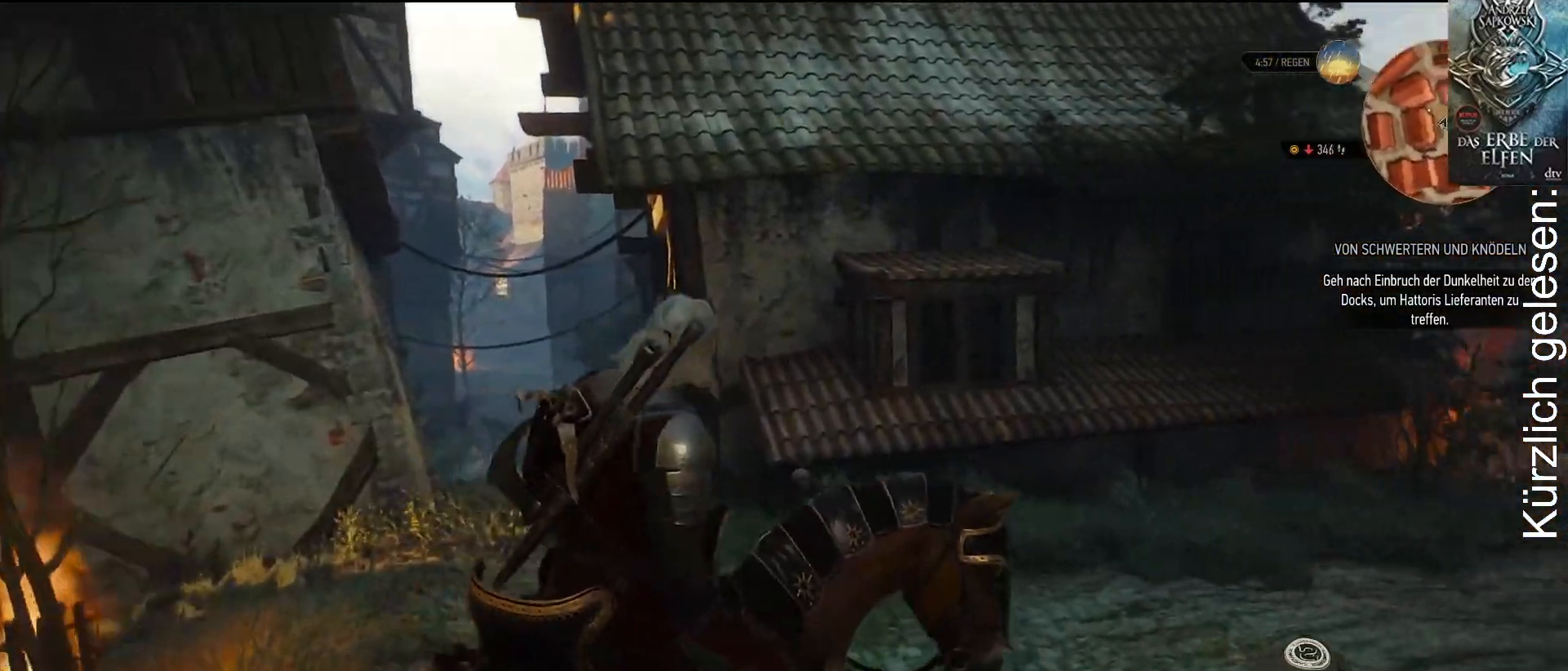
{"buttons": [], "left_stick": "up-right", "right_stick": "center", "events": []}
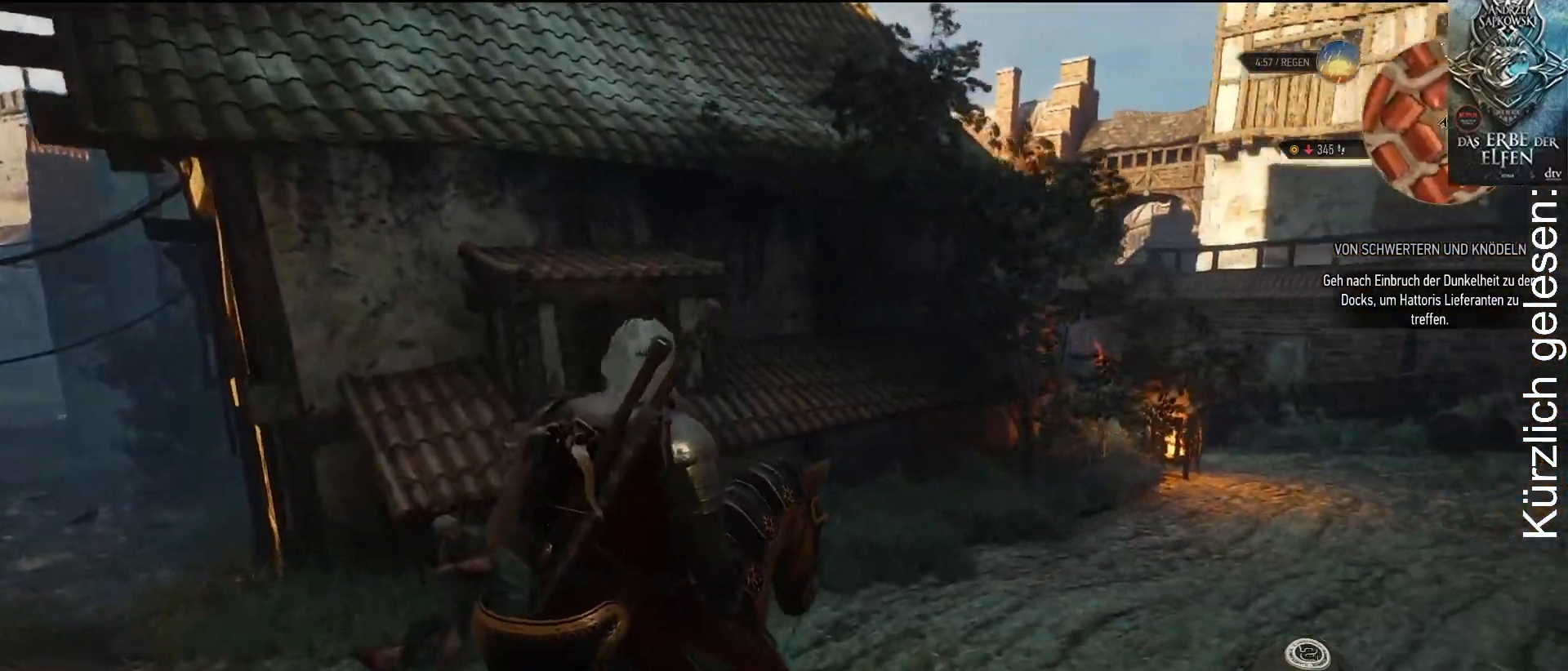
{"buttons": [], "left_stick": "up-right", "right_stick": "center", "events": []}
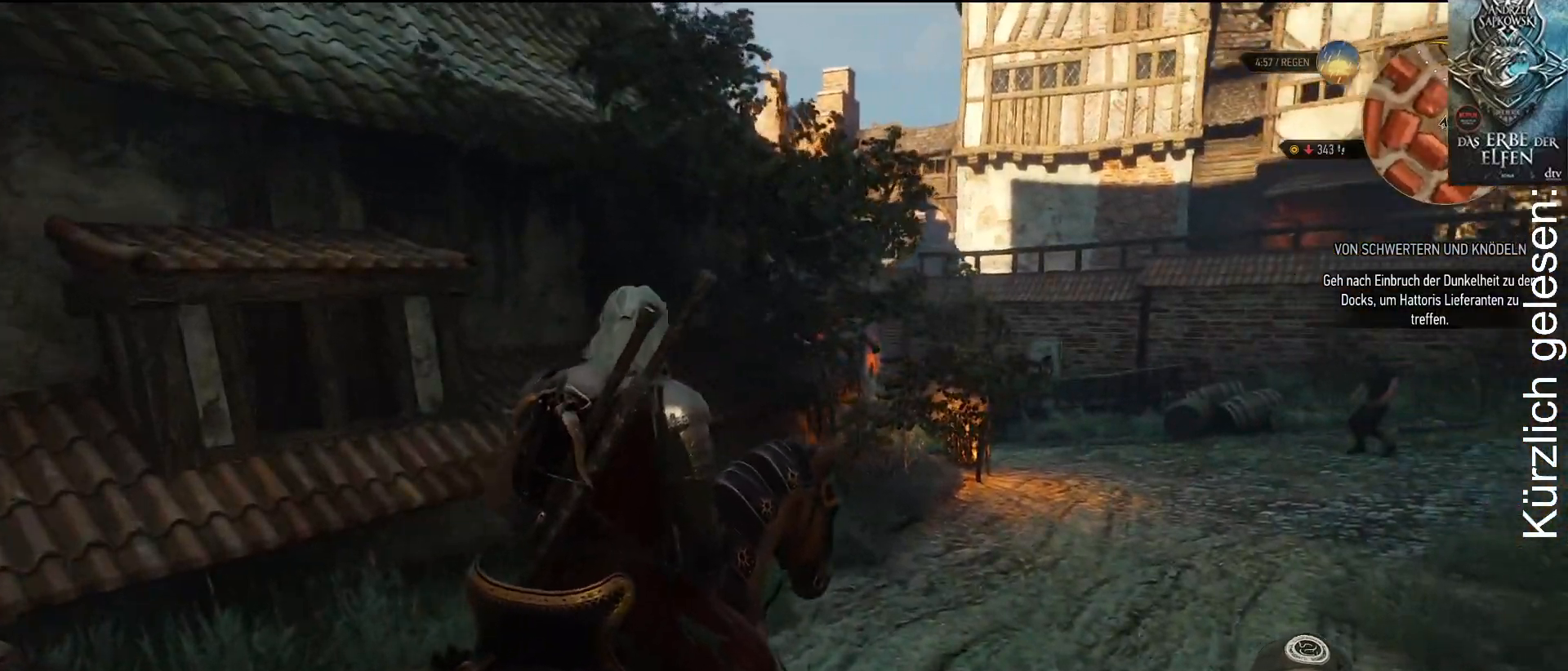
{"buttons": [], "left_stick": "up-right", "right_stick": "center", "events": []}
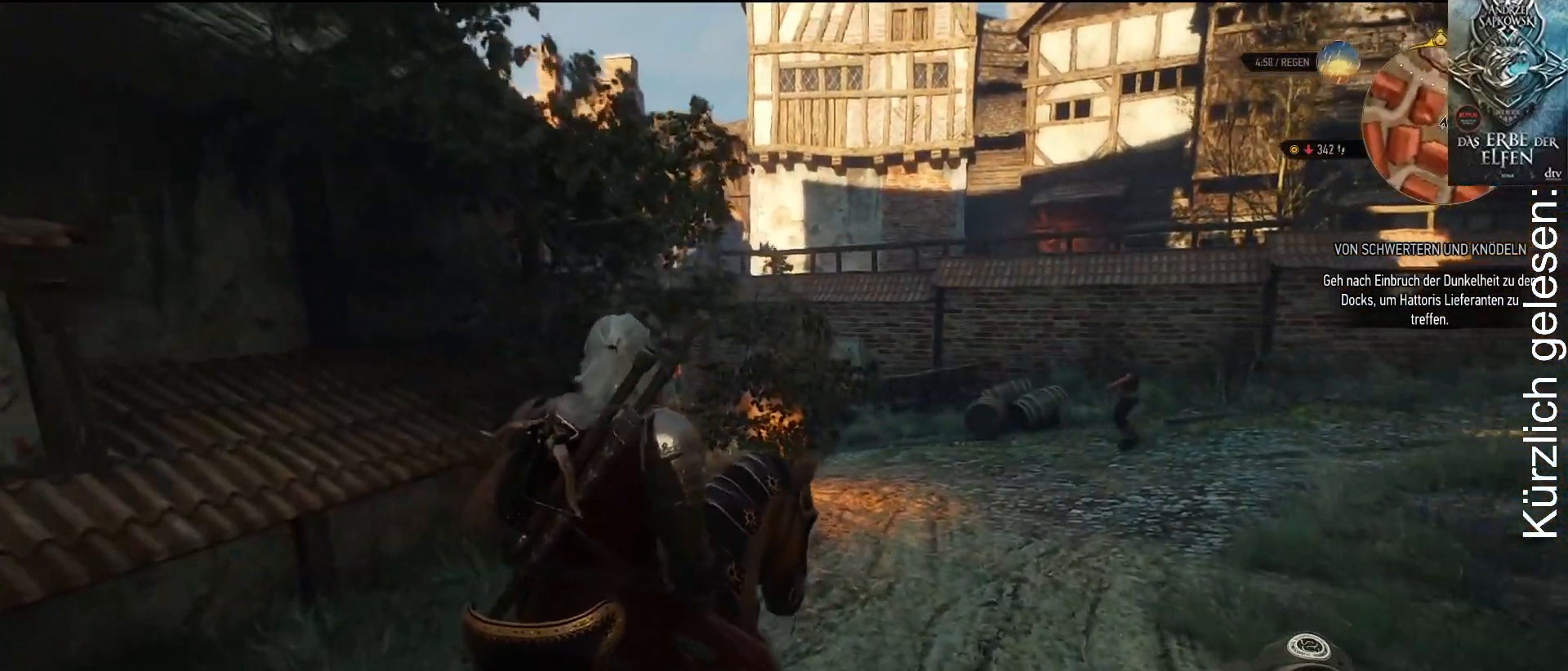
{"buttons": [], "left_stick": "up", "right_stick": "center", "events": [[467, "left_stick", "up"]]}
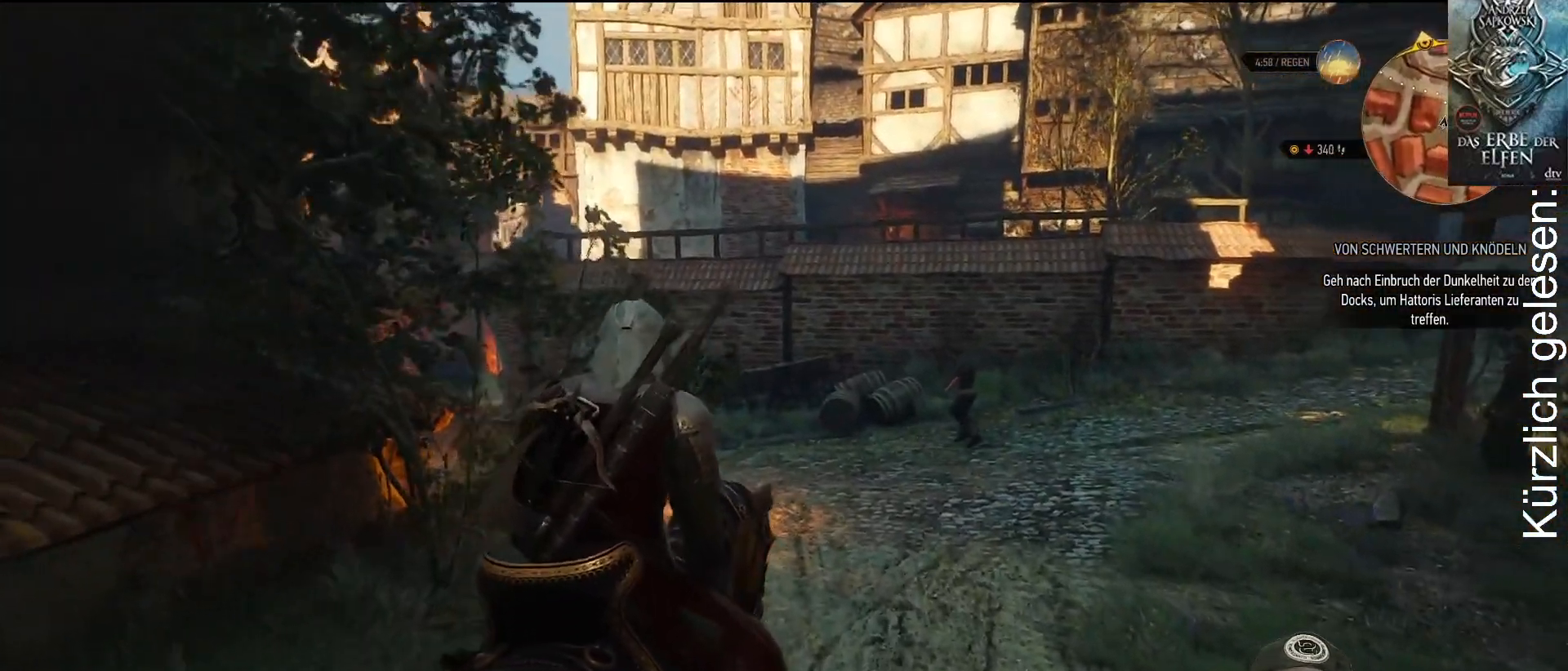
{"buttons": [], "left_stick": "up", "right_stick": "center", "events": []}
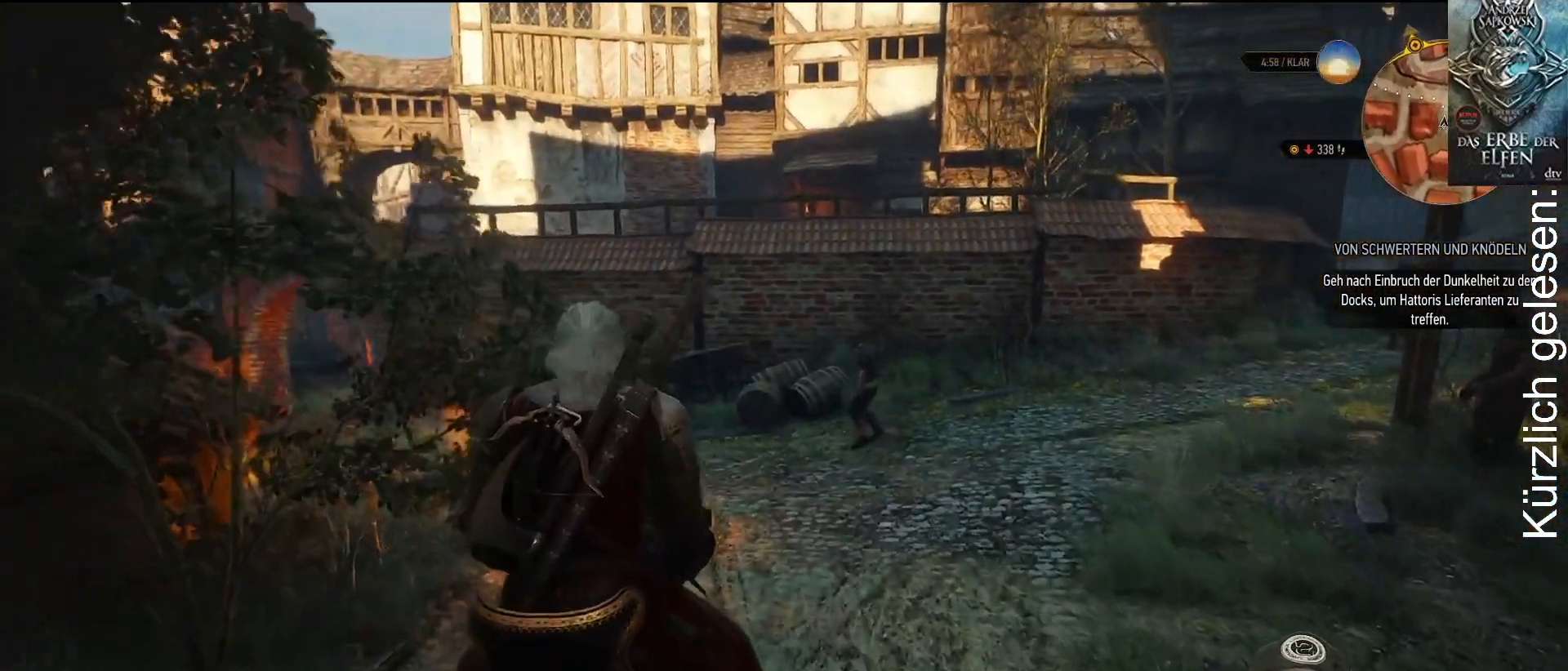
{"buttons": [], "left_stick": "up", "right_stick": "center", "events": []}
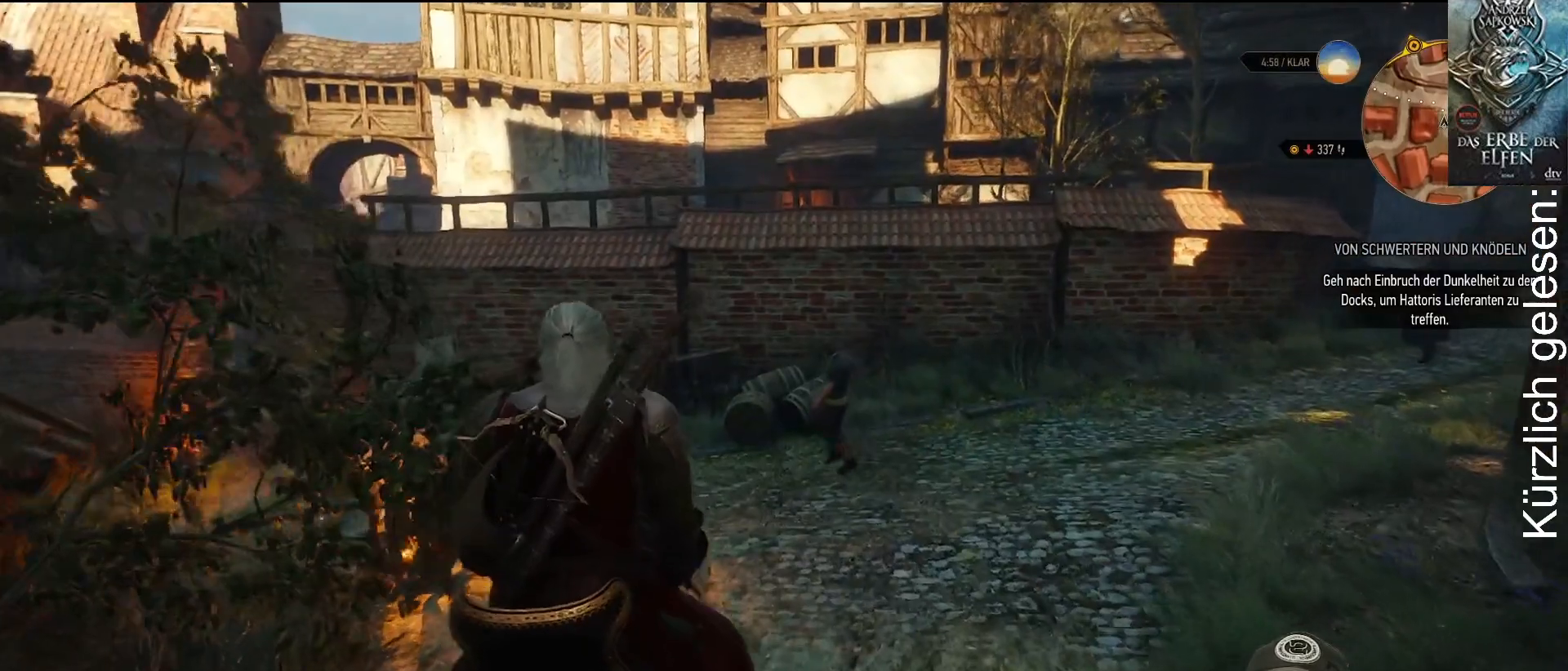
{"buttons": [], "left_stick": "up", "right_stick": "center", "events": []}
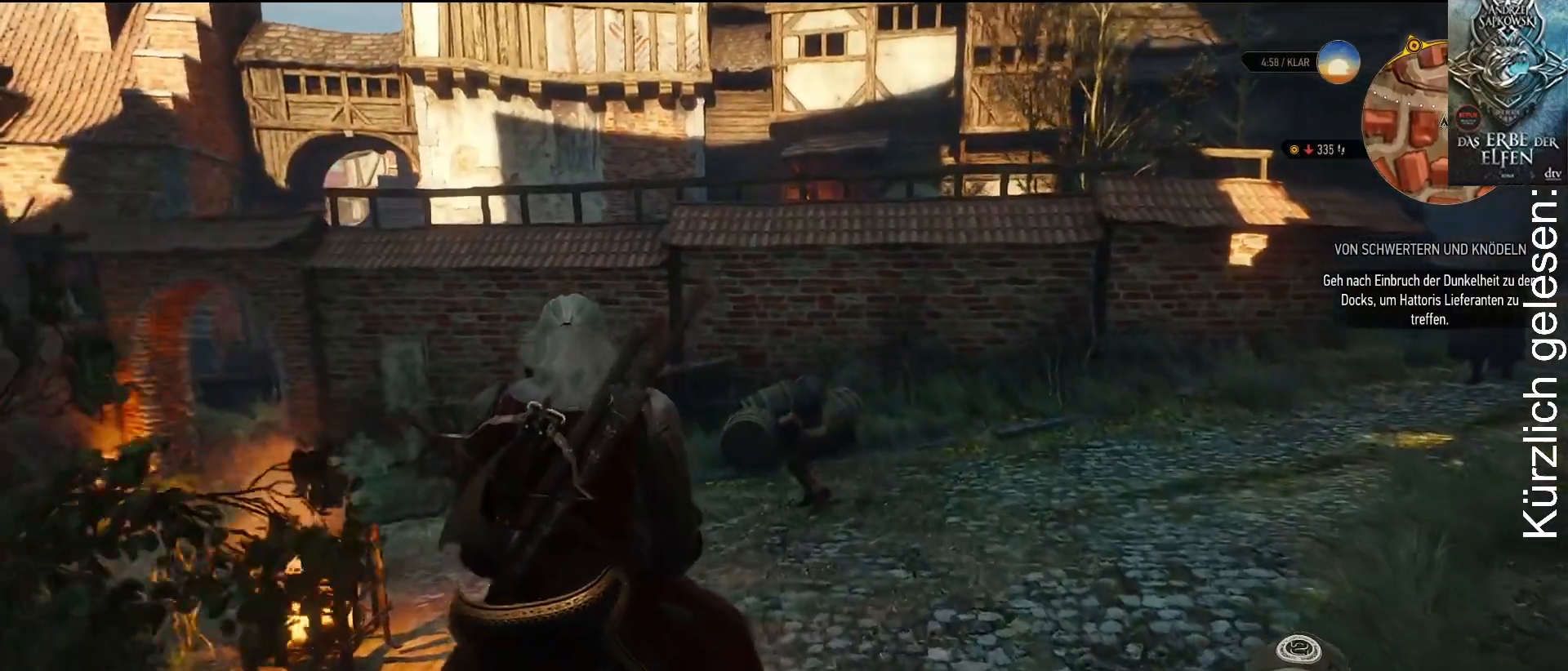
{"buttons": [], "left_stick": "up-left", "right_stick": "center", "events": [[267, "left_stick", "up-left"]]}
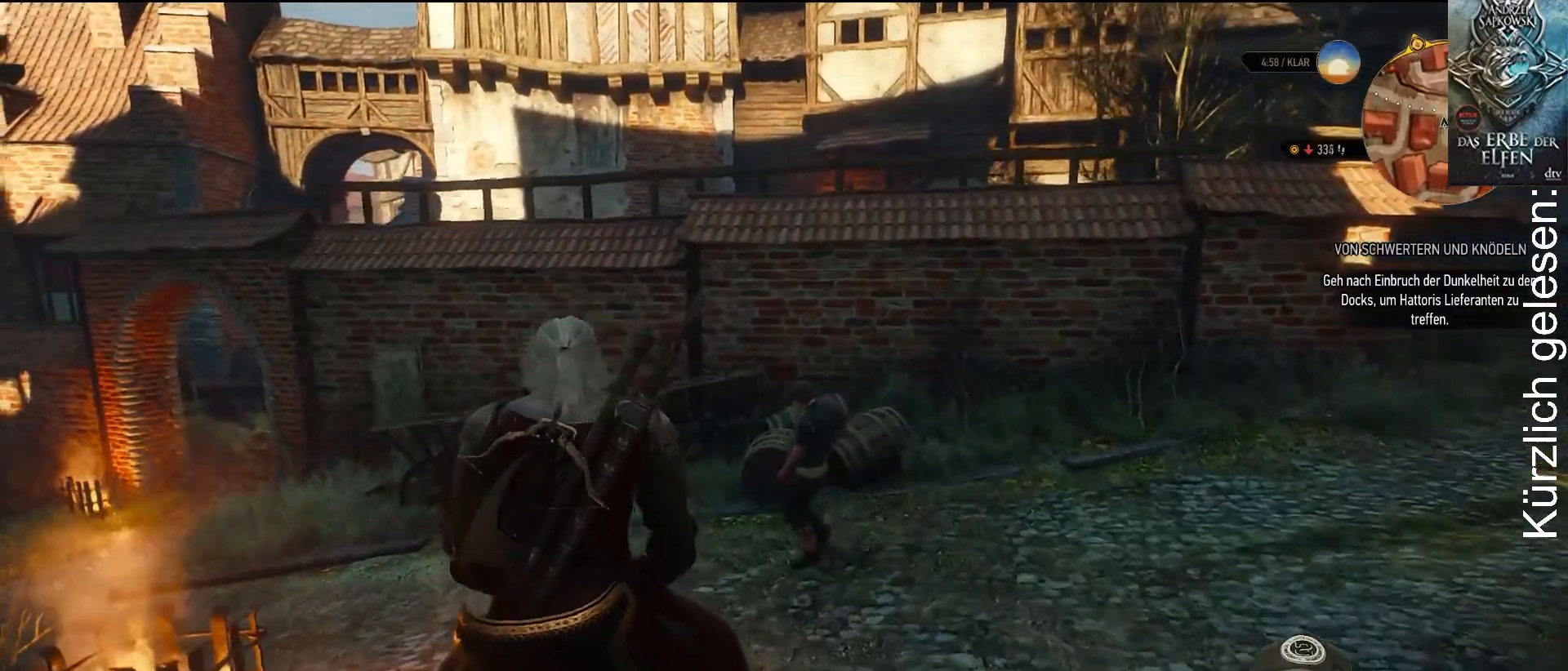
{"buttons": [], "left_stick": "up-left", "right_stick": "center", "events": []}
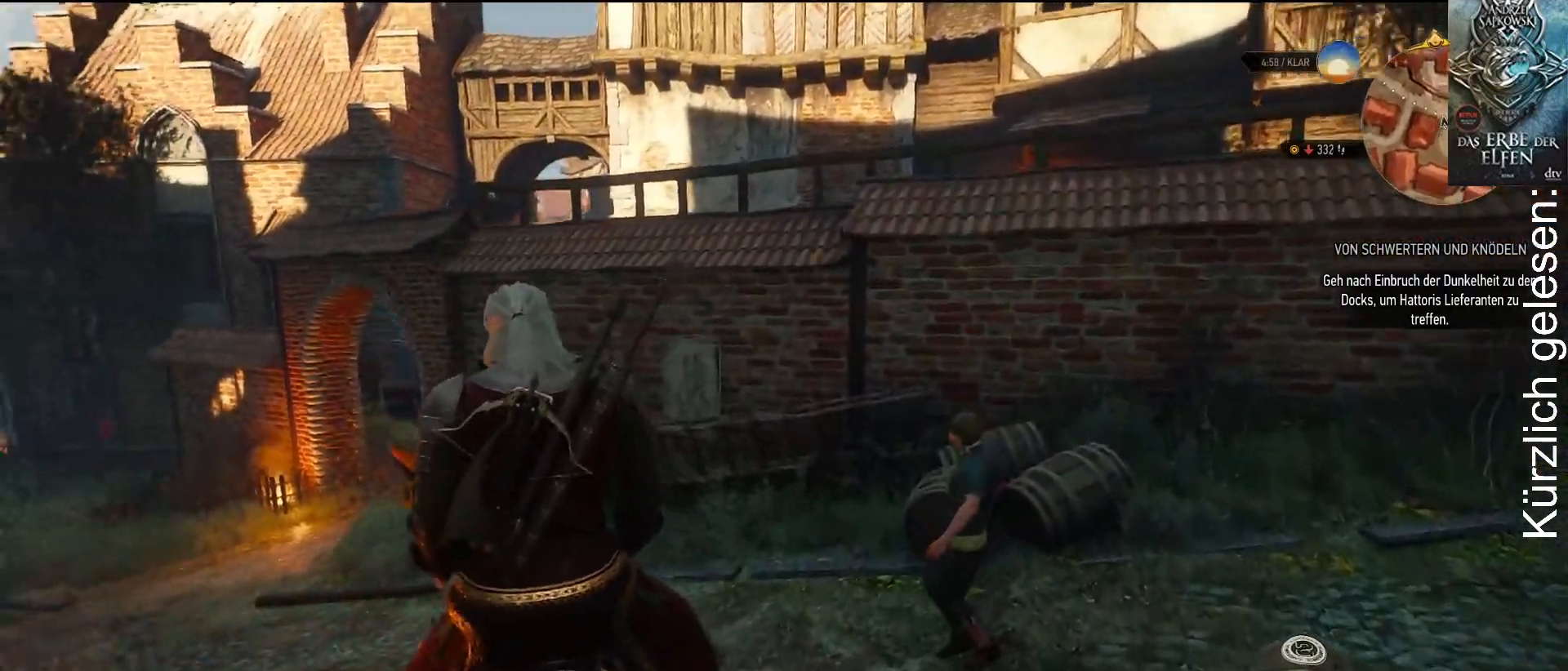
{"buttons": [], "left_stick": "up-left", "right_stick": "center", "events": []}
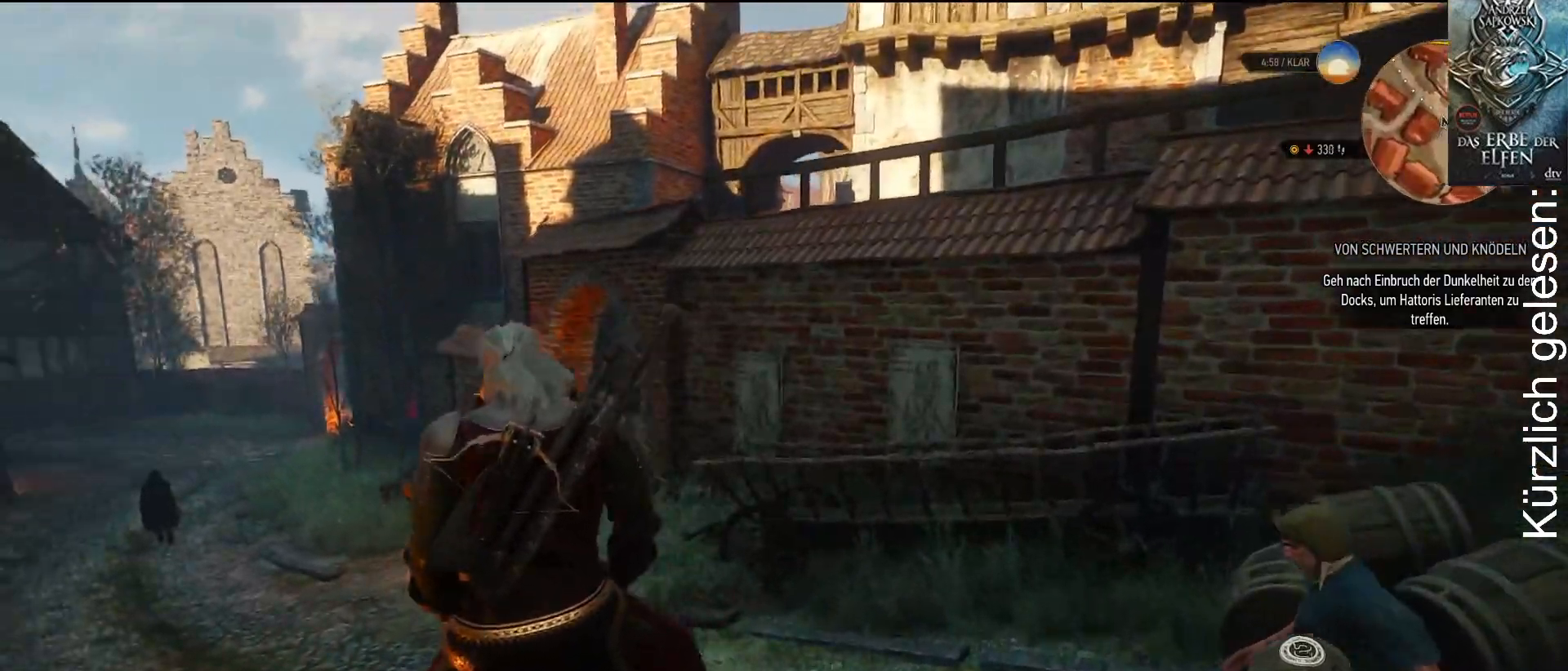
{"buttons": [], "left_stick": "up-left", "right_stick": "center", "events": []}